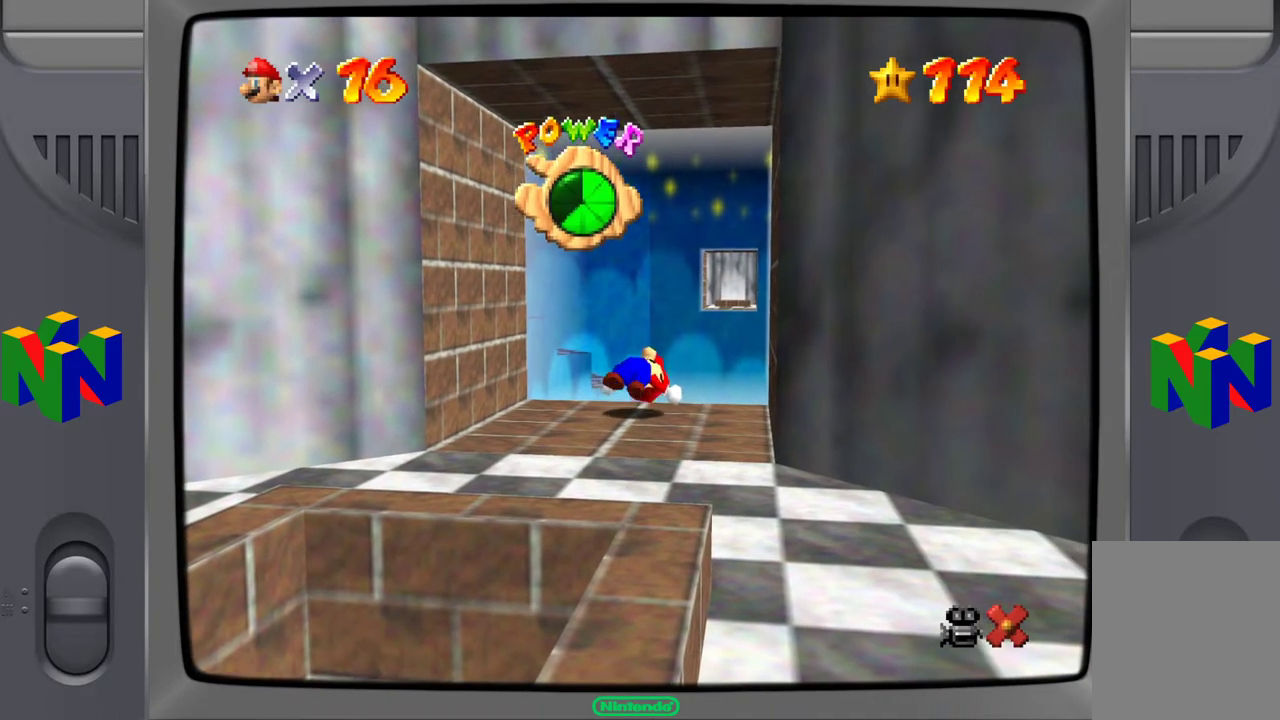
Gameplay with a controller (Nintendo layout); each line is a JSON object with the inputs held at the frame after it. "events" lists button and stick changes between this image and that frame as [ms after this image, input, new state], when the widget could be followed in between. Not read: L3 R3.
{"buttons": [], "left_stick": "center", "events": [[117, "left_stick", "down"], [417, "left_stick", "center"]]}
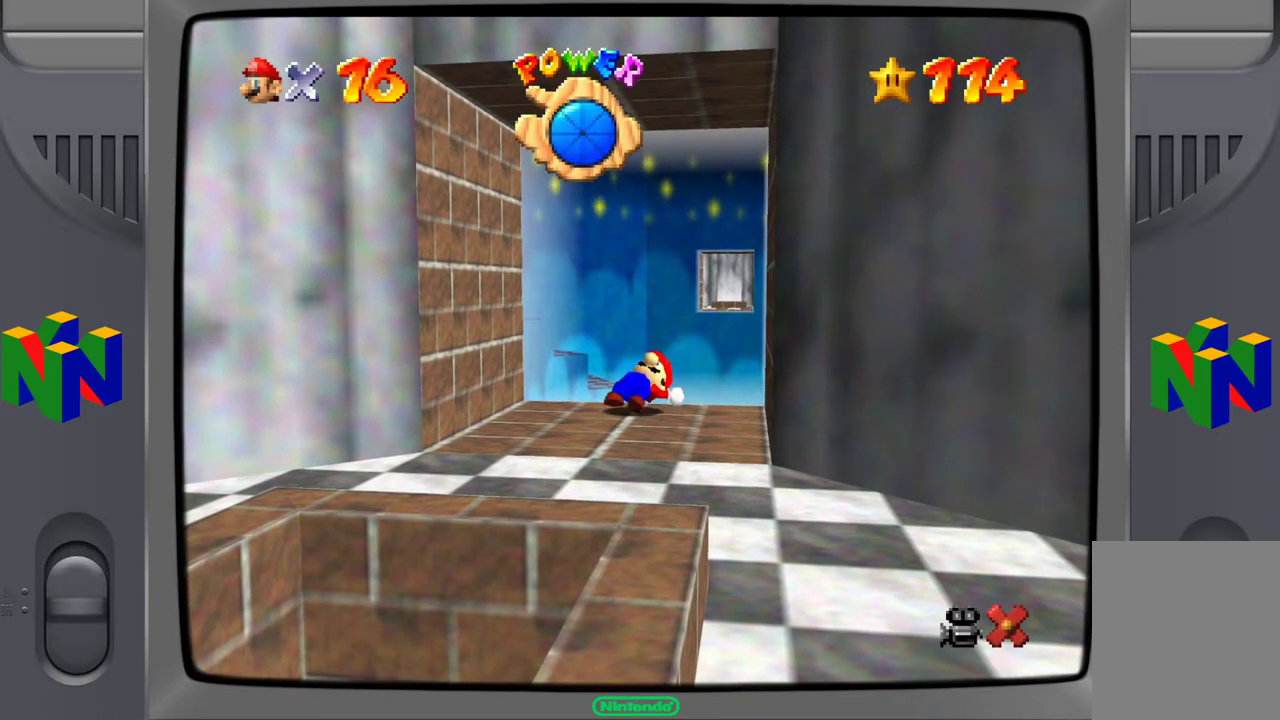
{"buttons": [], "left_stick": "up-right", "events": [[117, "left_stick", "up"], [233, "left_stick", "center"], [283, "left_stick", "down-right"], [450, "left_stick", "up-right"]]}
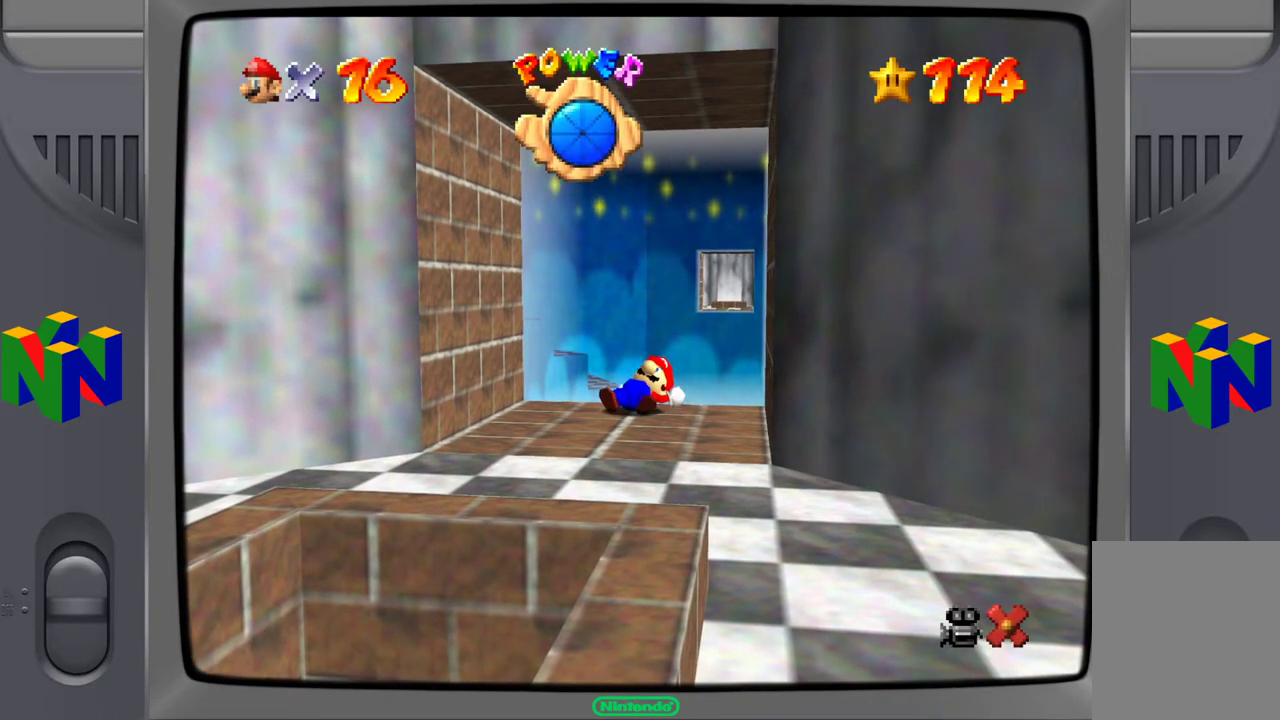
{"buttons": [], "left_stick": "center", "events": [[67, "left_stick", "up-left"], [133, "left_stick", "down-left"], [200, "left_stick", "down-right"], [250, "left_stick", "up-right"], [350, "left_stick", "center"]]}
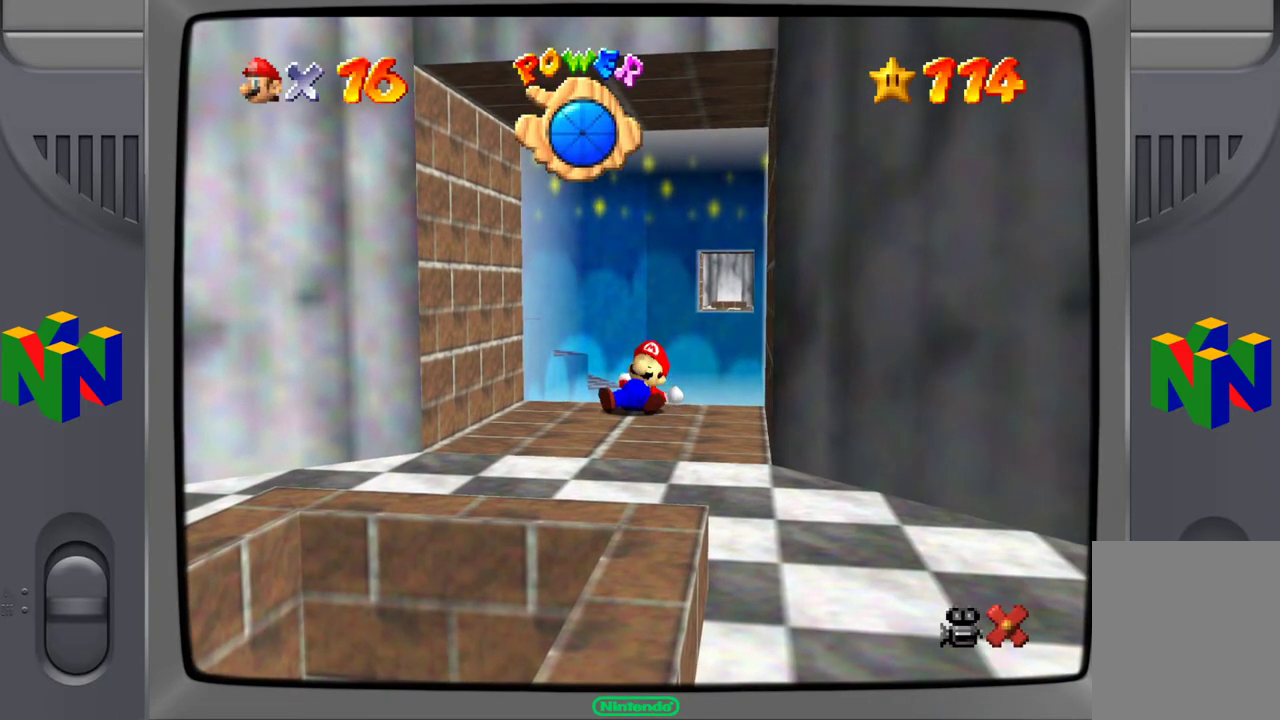
{"buttons": [], "left_stick": "center", "events": []}
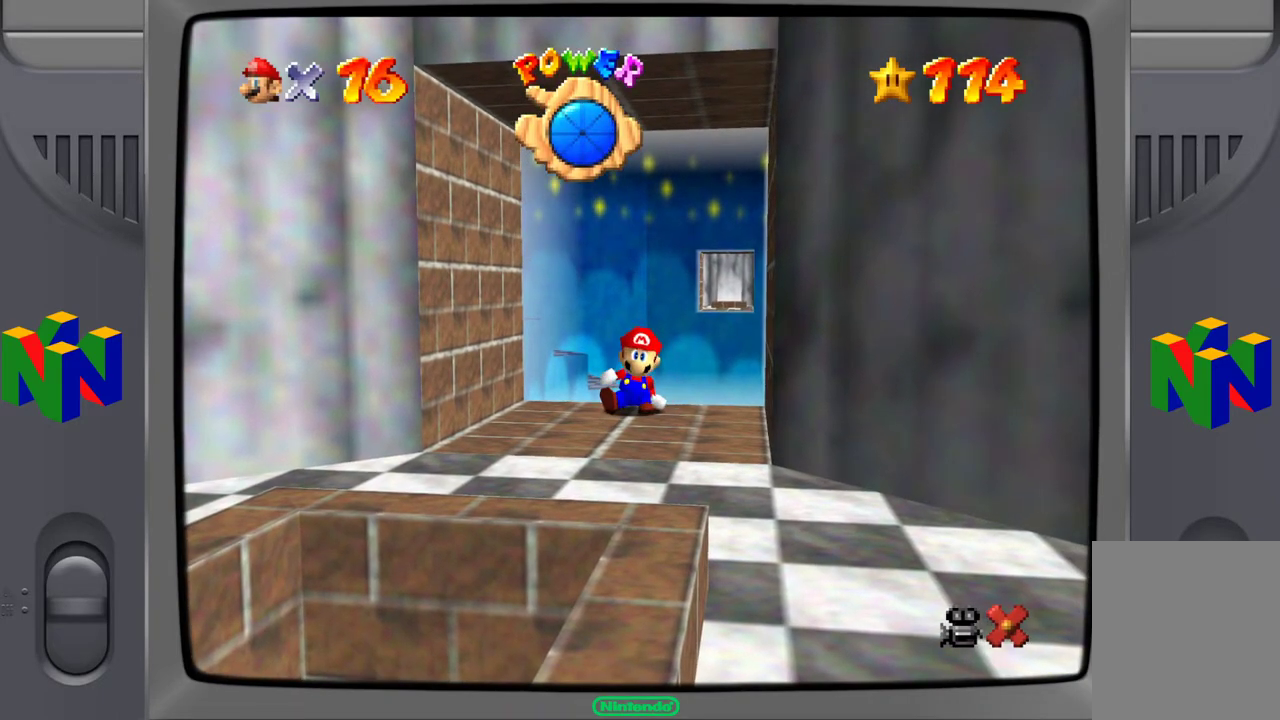
{"buttons": [], "left_stick": "down-left", "events": [[150, "left_stick", "down-left"]]}
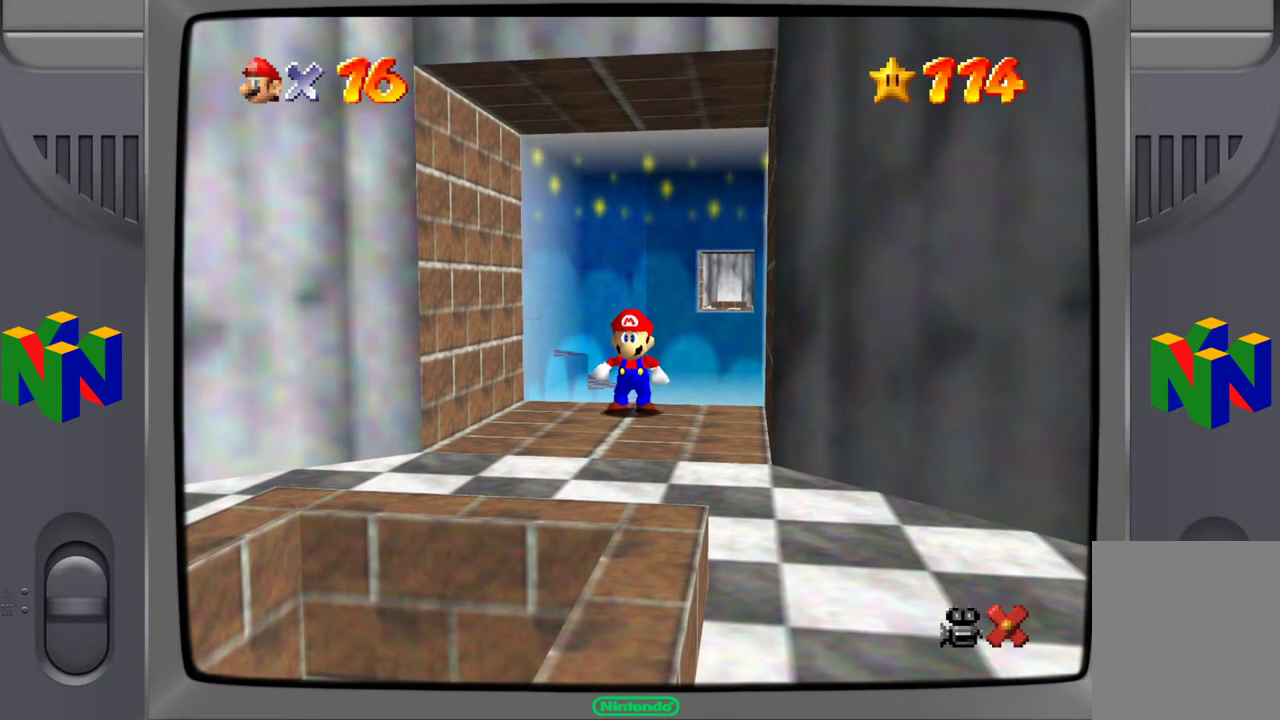
{"buttons": [], "left_stick": "down", "events": [[467, "left_stick", "down"]]}
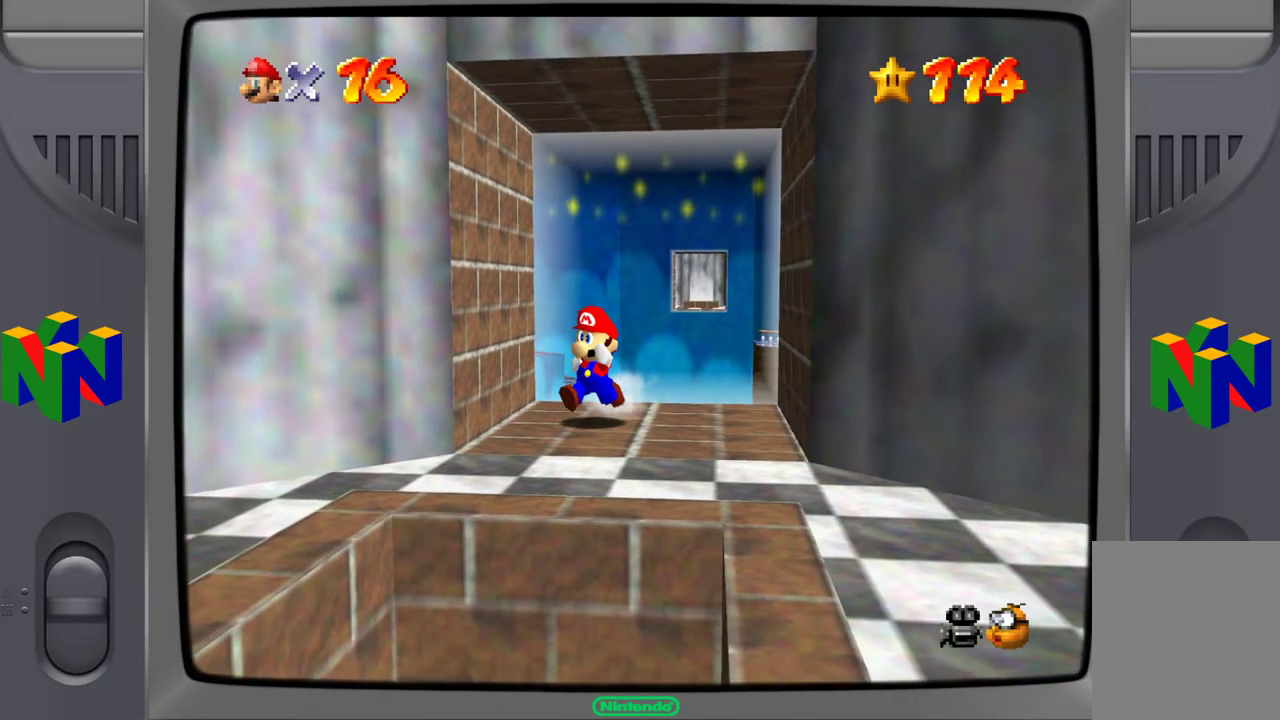
{"buttons": [], "left_stick": "down-left", "events": [[67, "left_stick", "down-right"], [417, "left_stick", "down-left"]]}
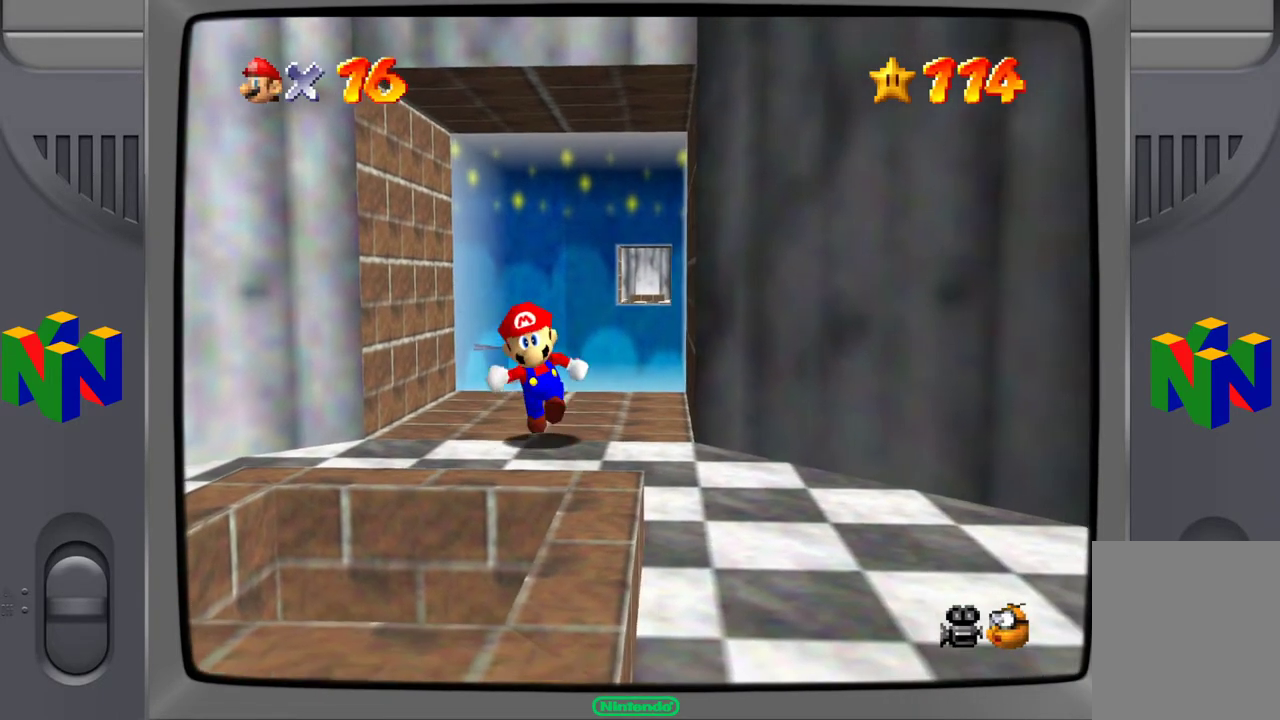
{"buttons": [], "left_stick": "down", "events": [[267, "A", "down"], [267, "left_stick", "down"], [417, "A", "up"]]}
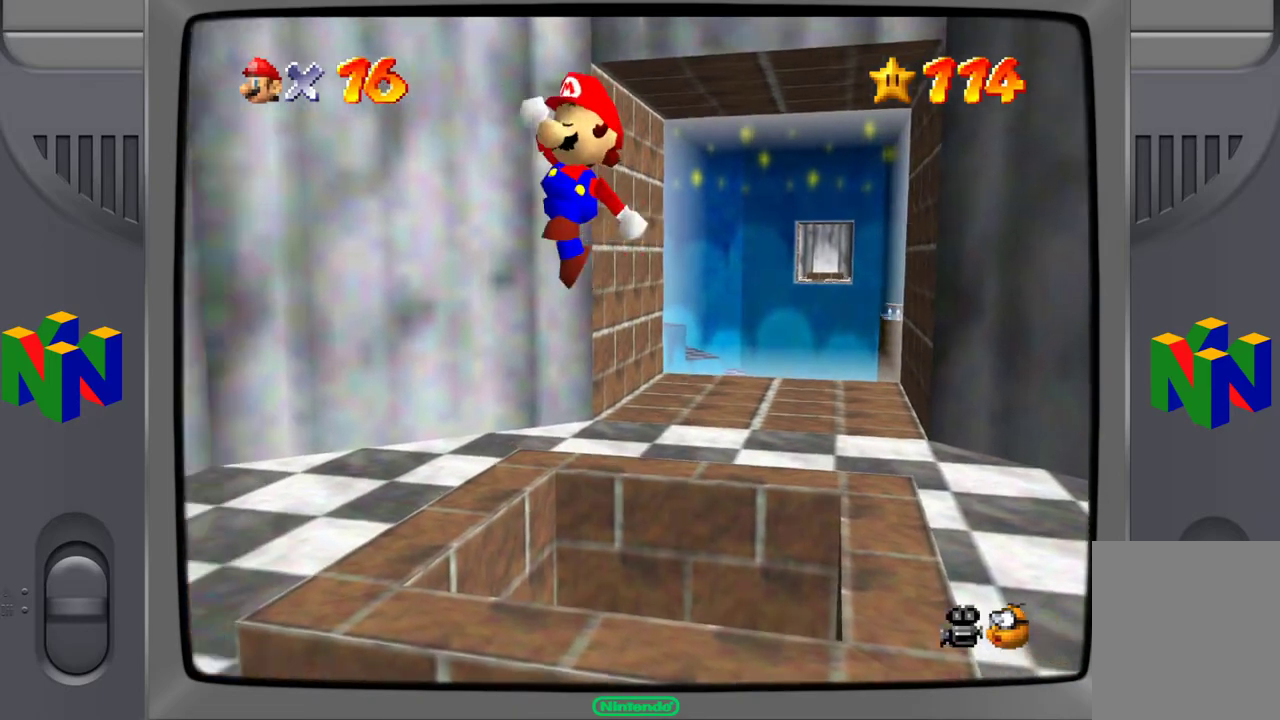
{"buttons": [], "left_stick": "right", "events": [[17, "left_stick", "down-right"], [183, "left_stick", "center"], [367, "left_stick", "right"]]}
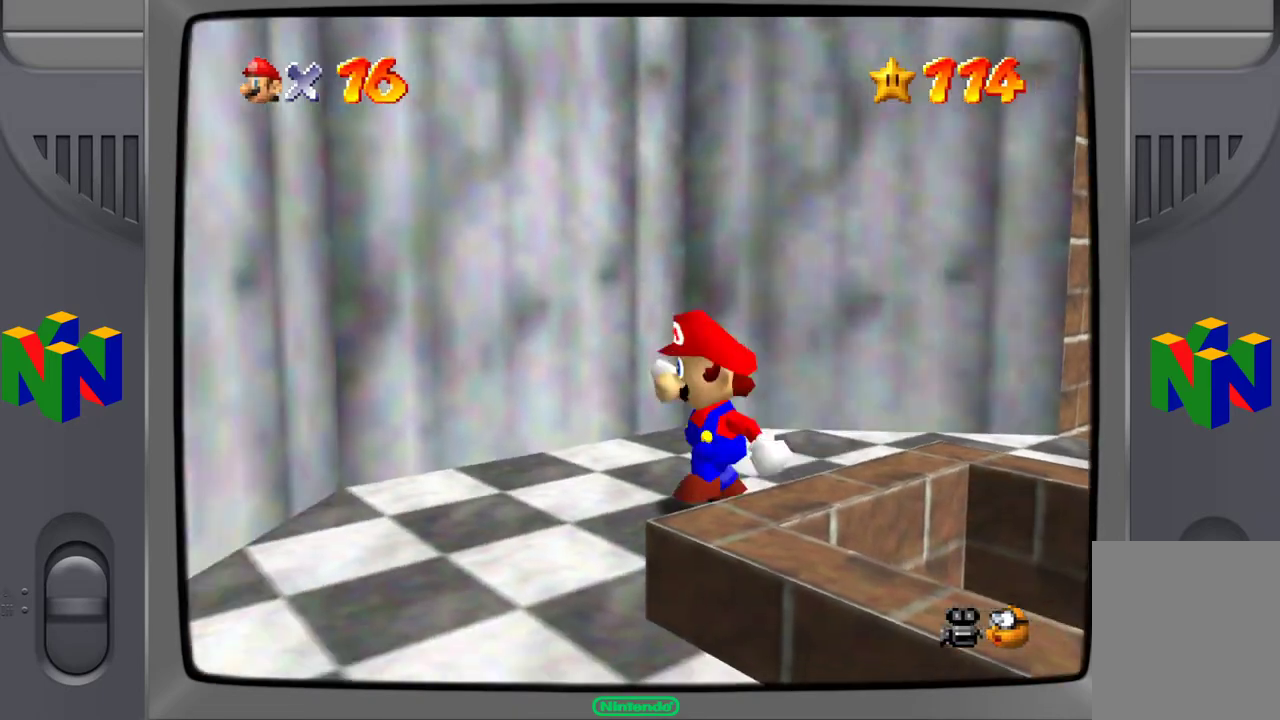
{"buttons": [], "left_stick": "right", "events": []}
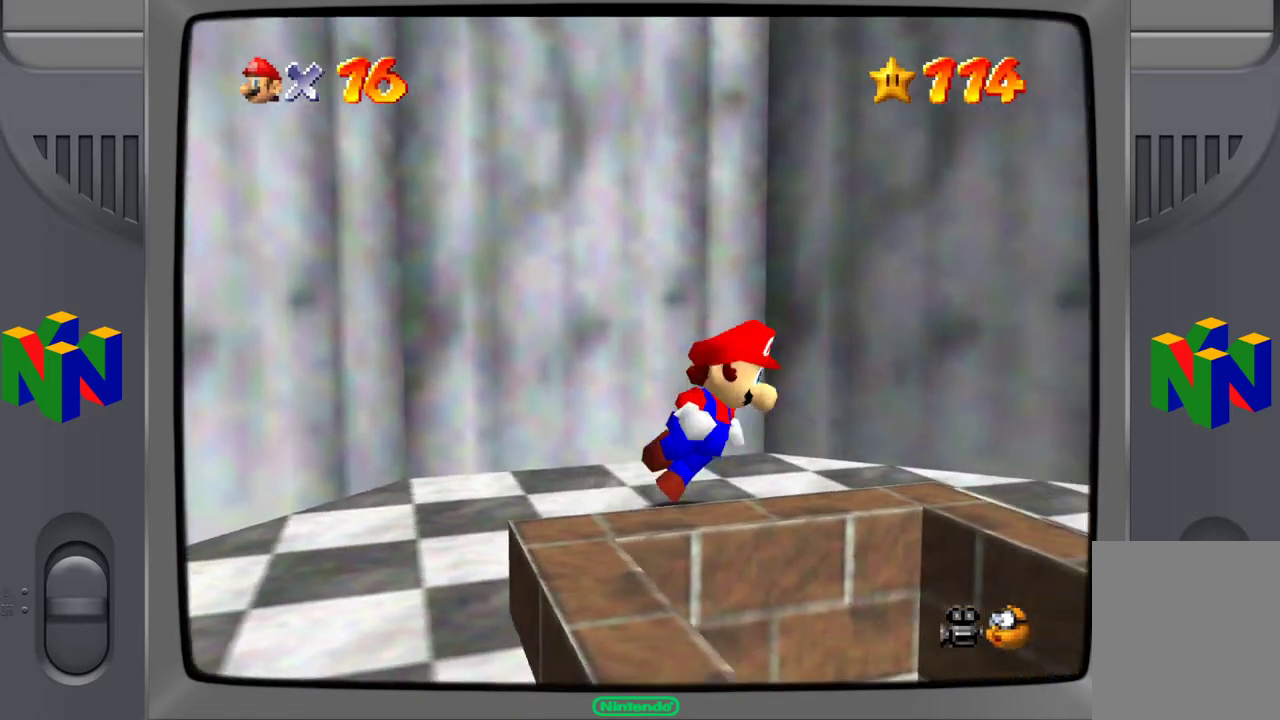
{"buttons": ["A"], "left_stick": "down", "events": [[17, "left_stick", "down-right"], [167, "left_stick", "down-left"], [483, "left_stick", "down"], [500, "A", "down"]]}
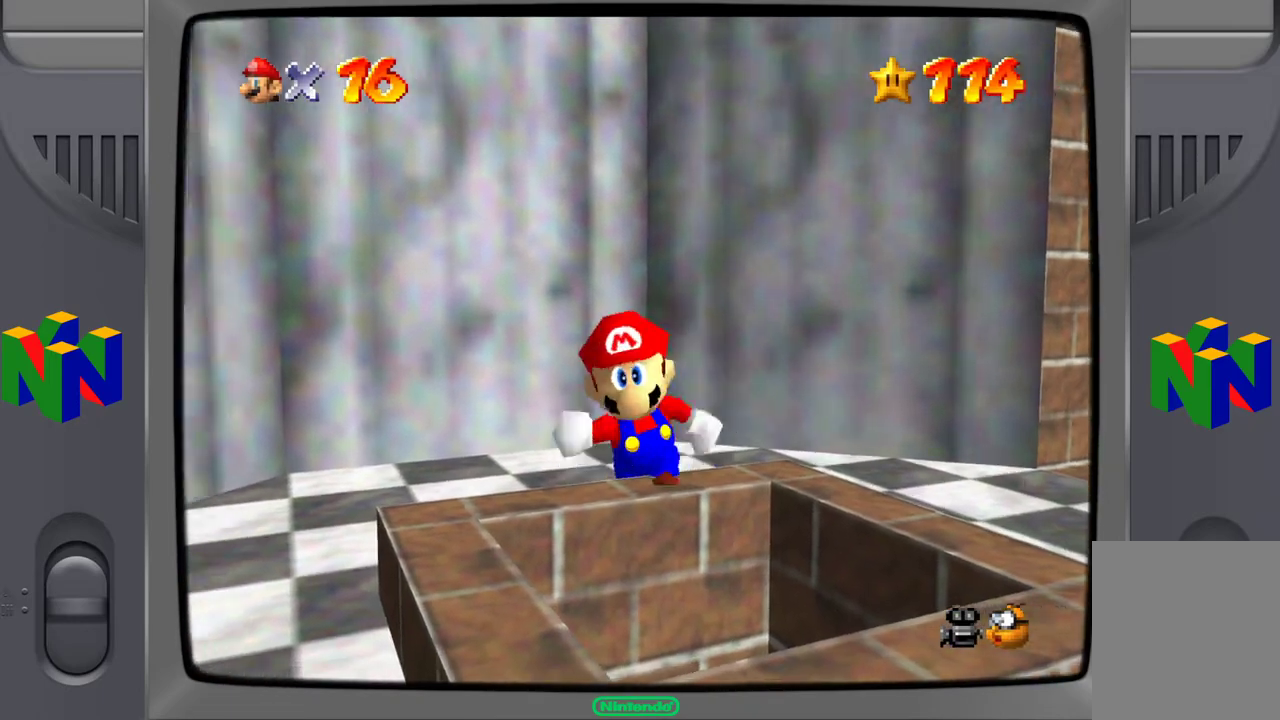
{"buttons": ["Z"], "left_stick": "down-right", "events": [[17, "left_stick", "down-right"], [150, "A", "up"], [400, "Z", "down"]]}
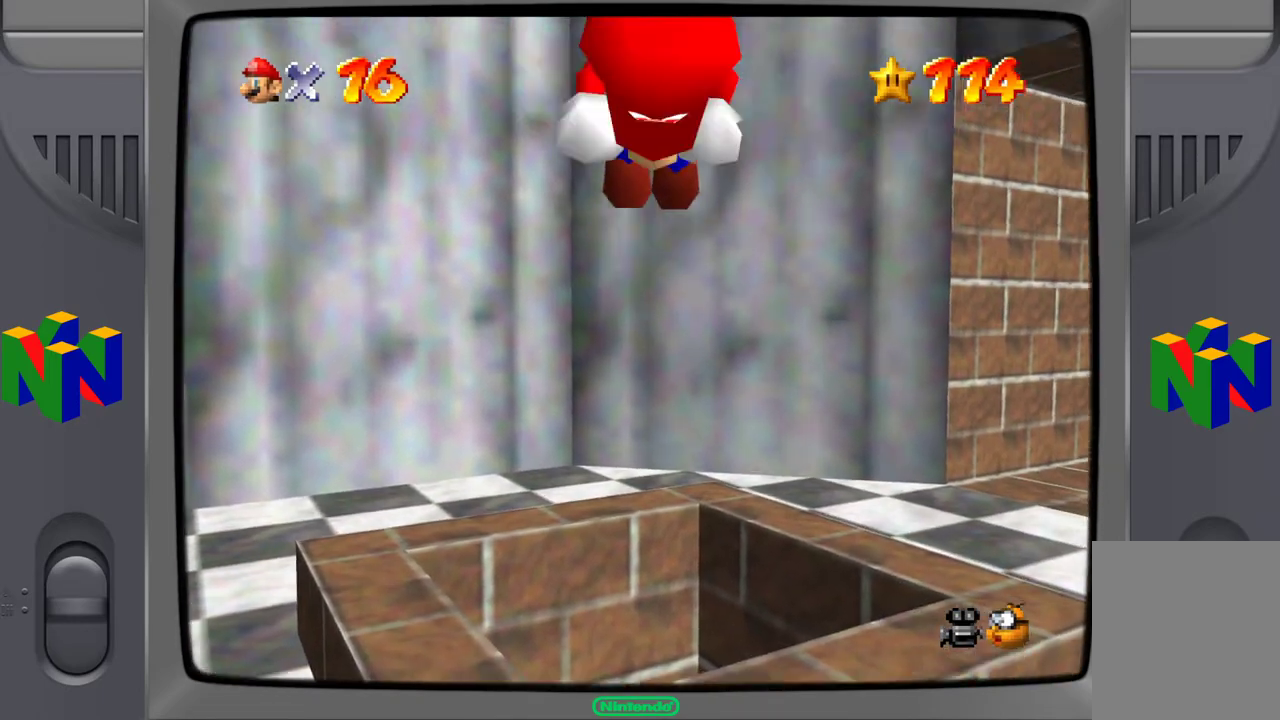
{"buttons": [], "left_stick": "center", "events": [[67, "Z", "up"], [150, "left_stick", "center"]]}
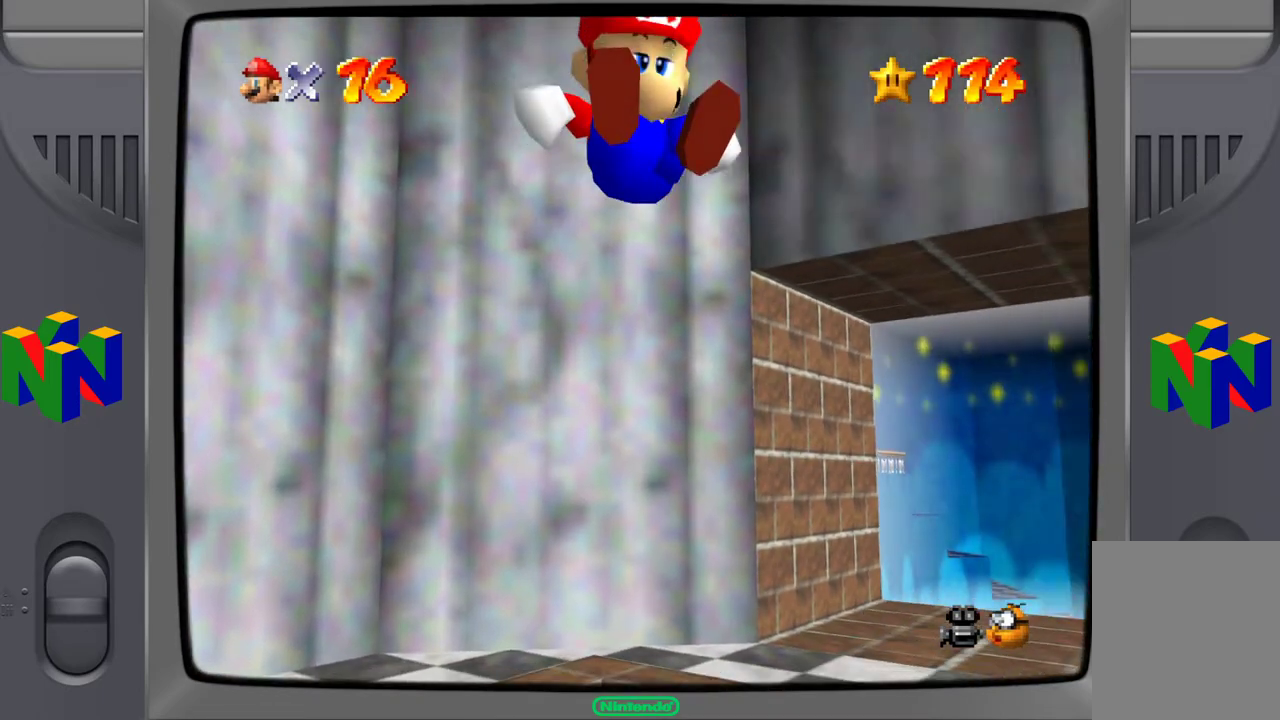
{"buttons": [], "left_stick": "center", "events": []}
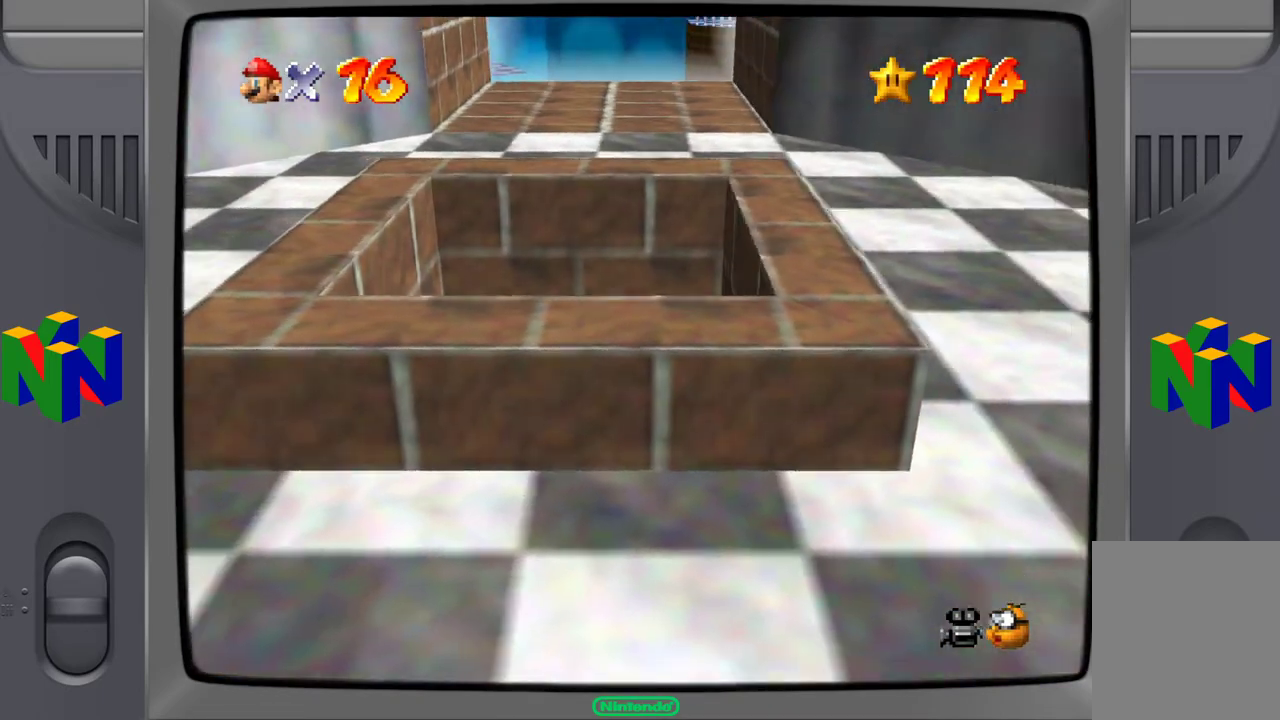
{"buttons": [], "left_stick": "center", "events": []}
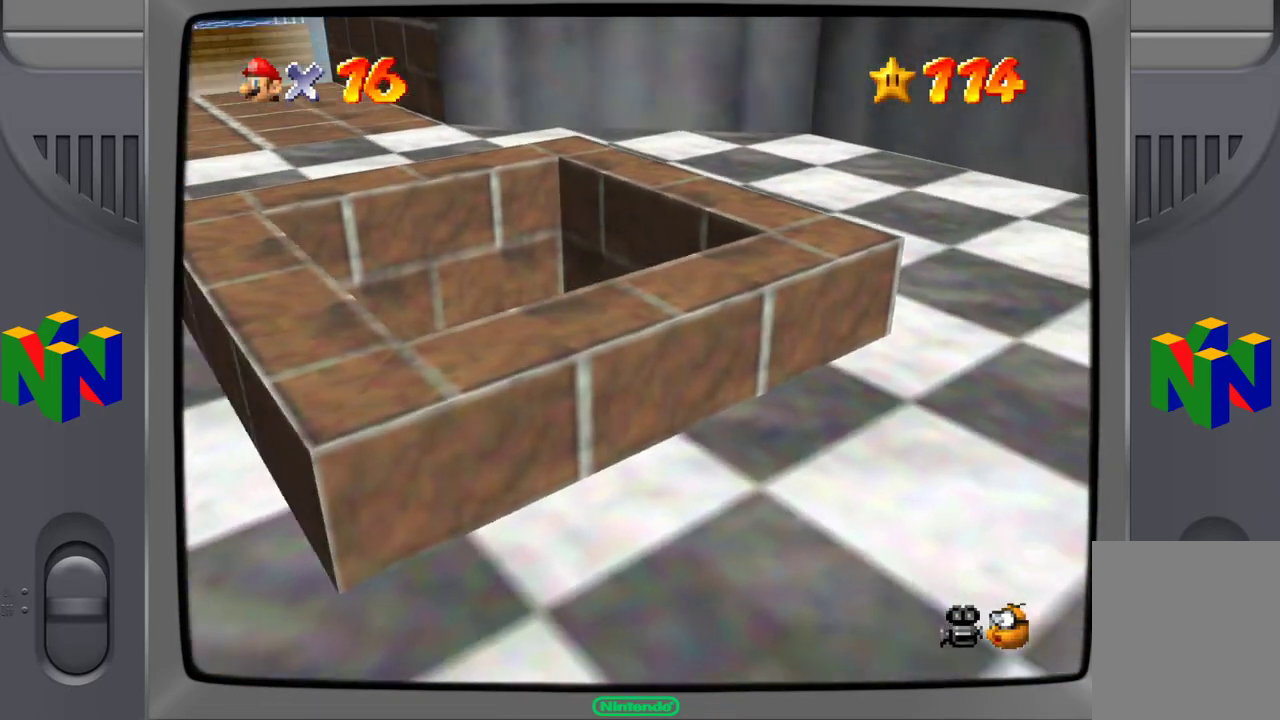
{"buttons": [], "left_stick": "center", "events": []}
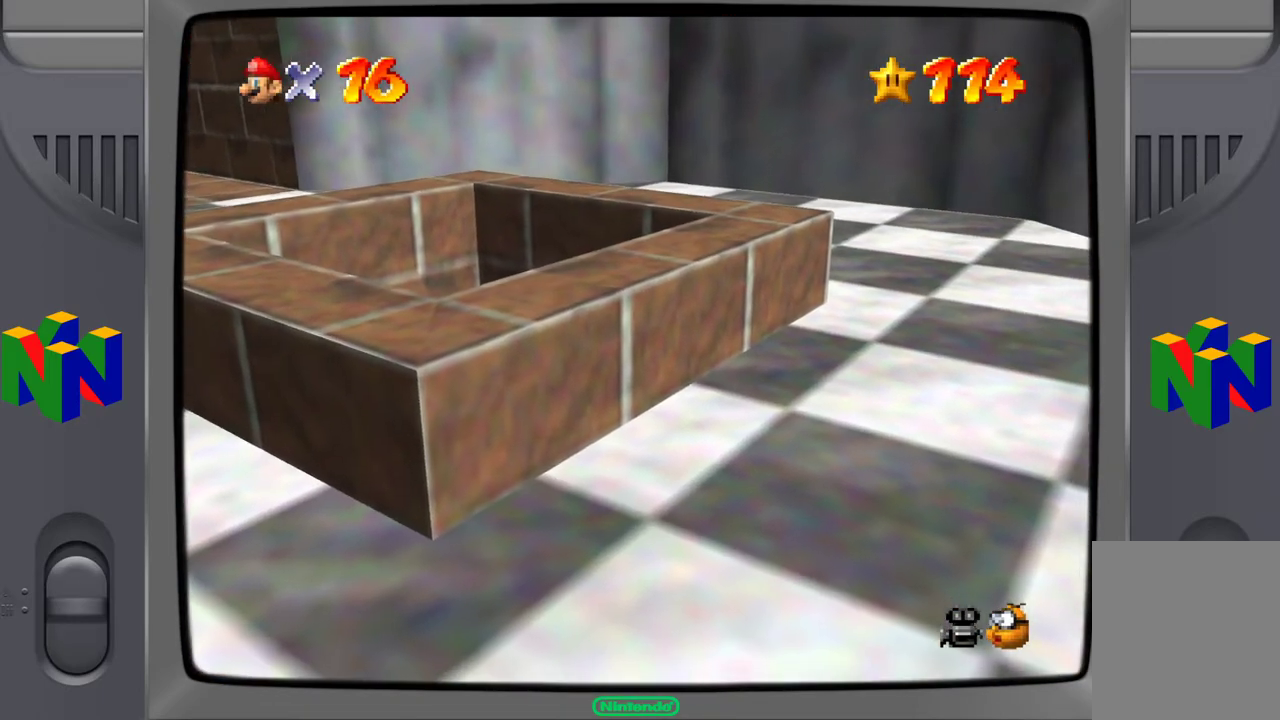
{"buttons": [], "left_stick": "center", "events": []}
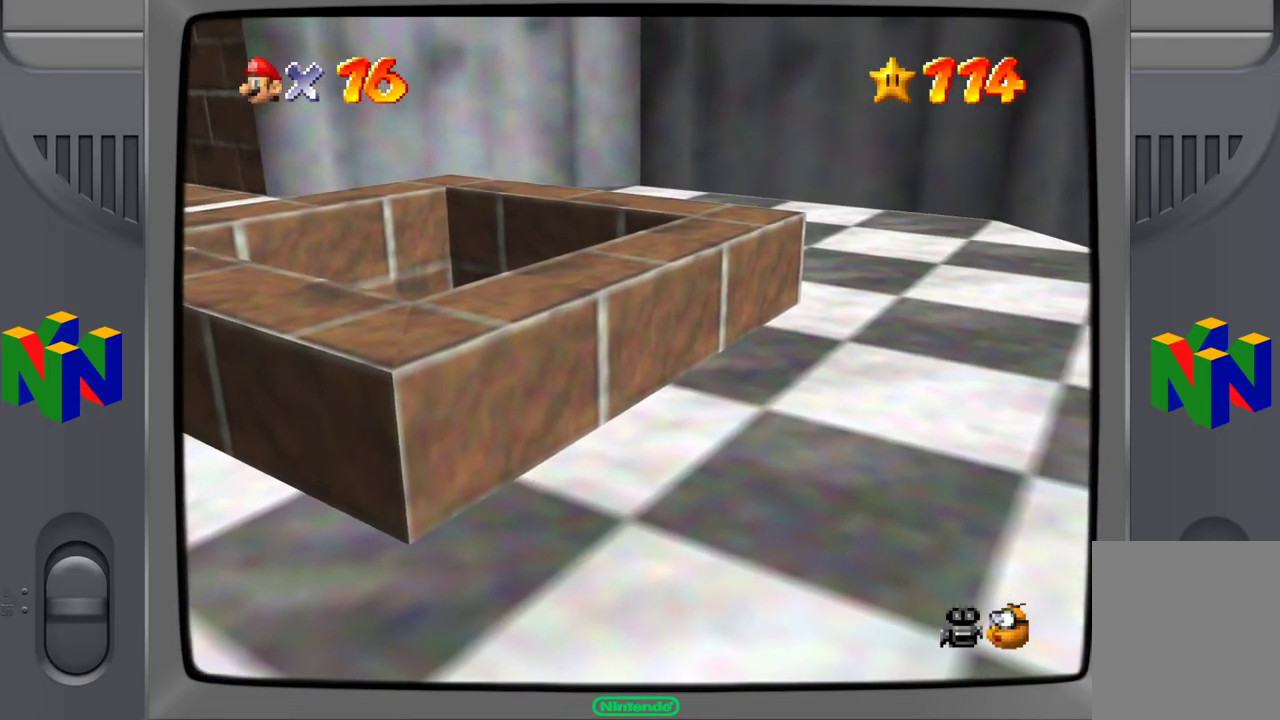
{"buttons": [], "left_stick": "center", "events": []}
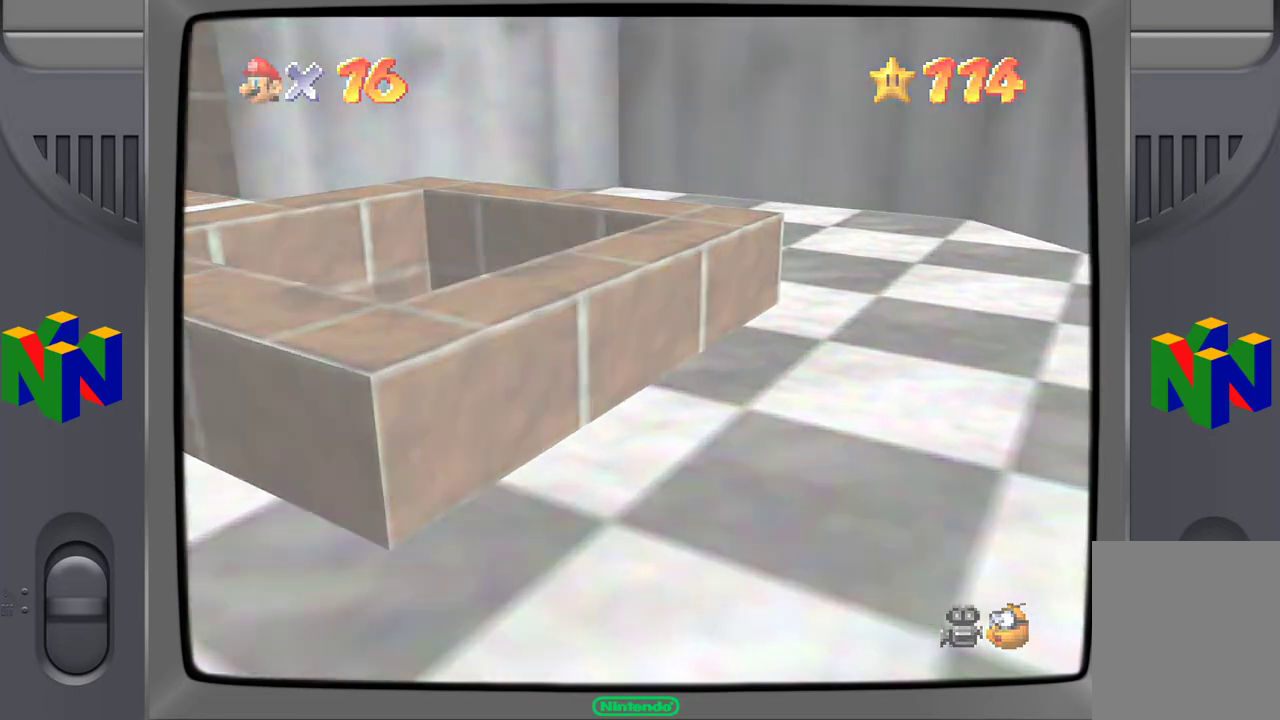
{"buttons": [], "left_stick": "center", "events": []}
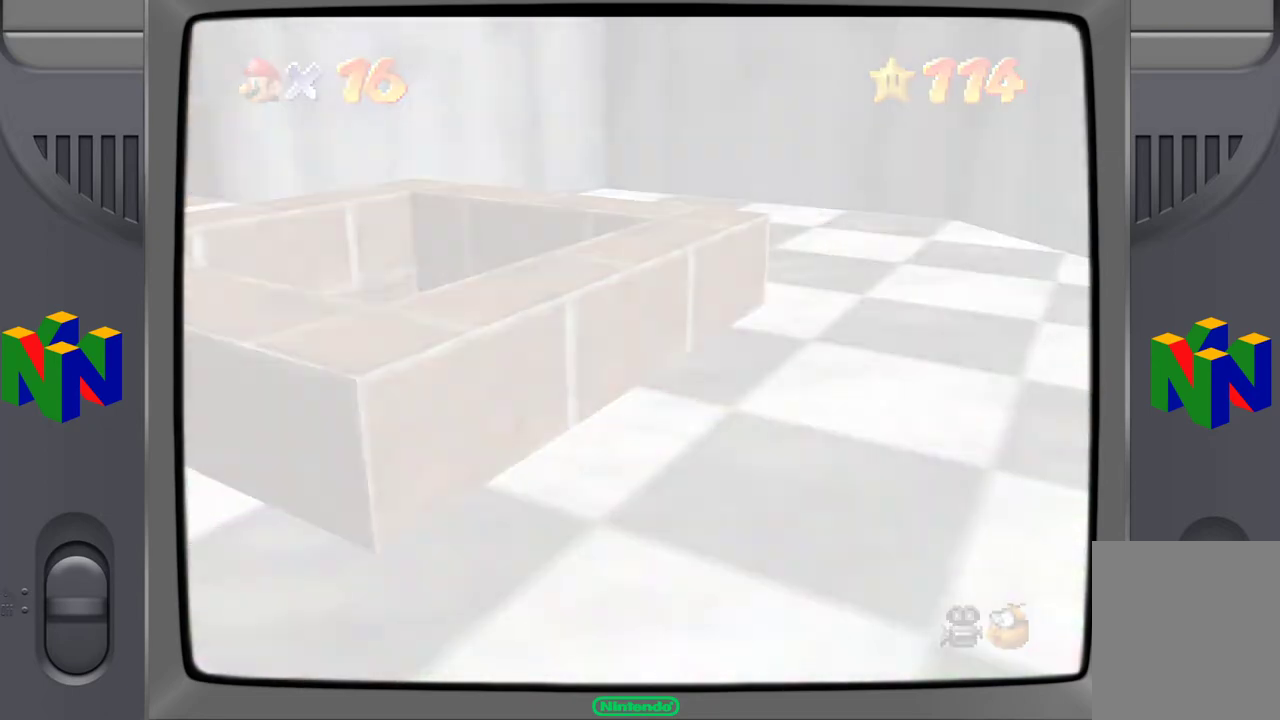
{"buttons": [], "left_stick": "center", "events": []}
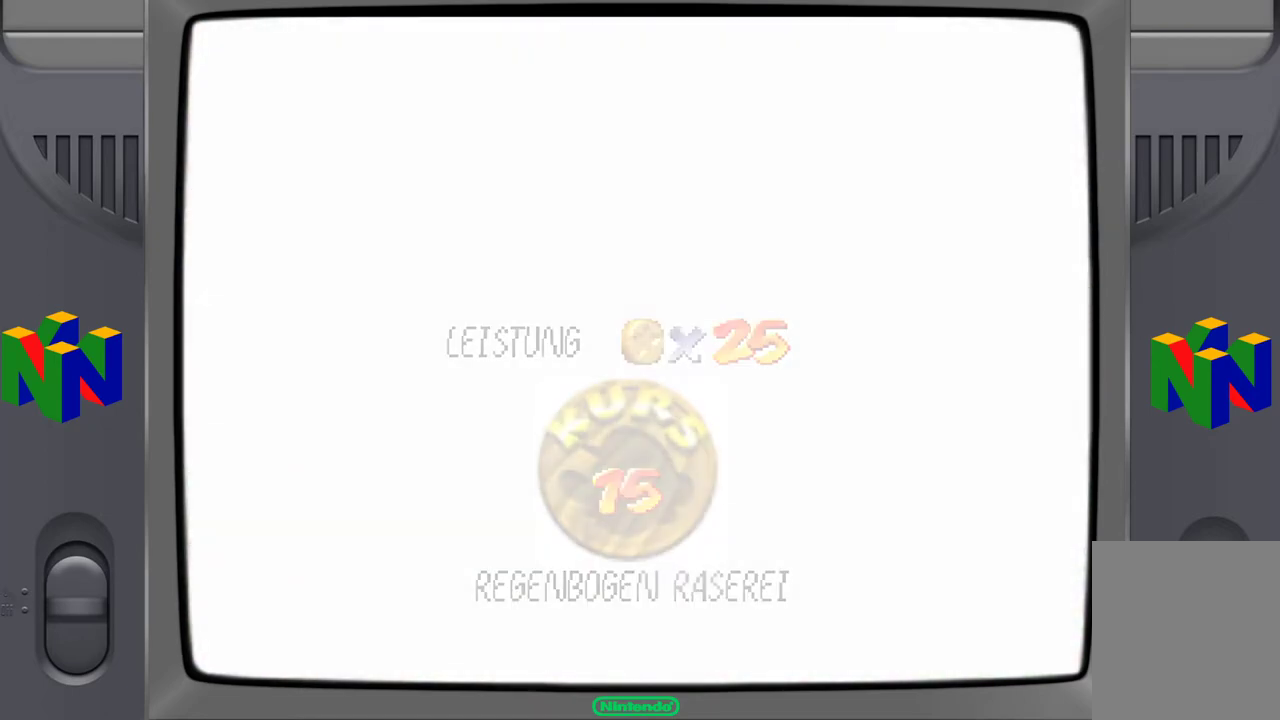
{"buttons": [], "left_stick": "center", "events": []}
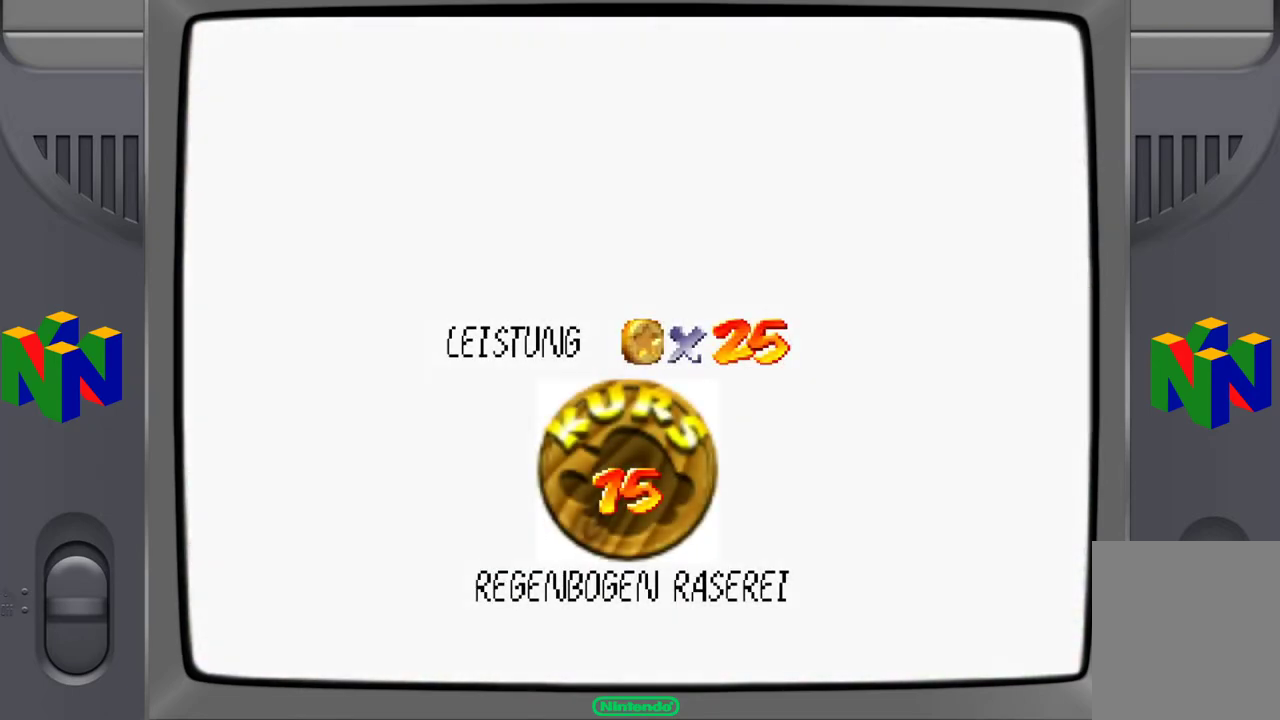
{"buttons": [], "left_stick": "center", "events": []}
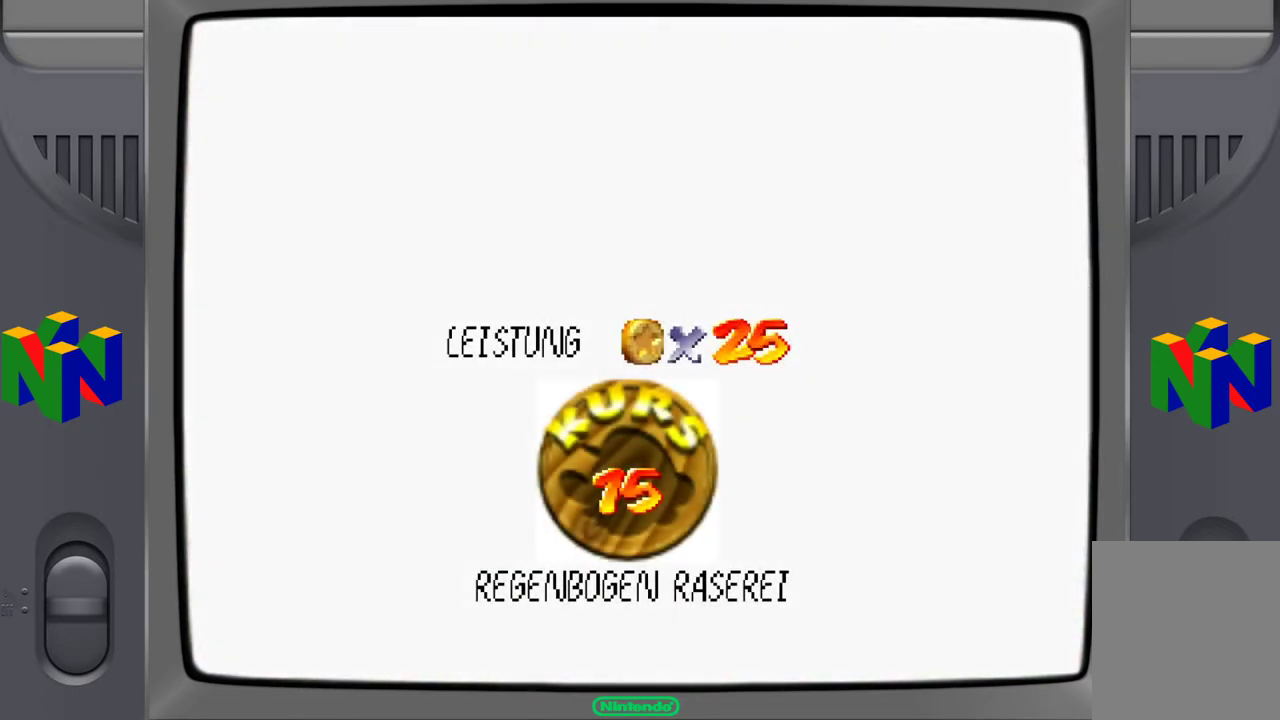
{"buttons": [], "left_stick": "center", "events": []}
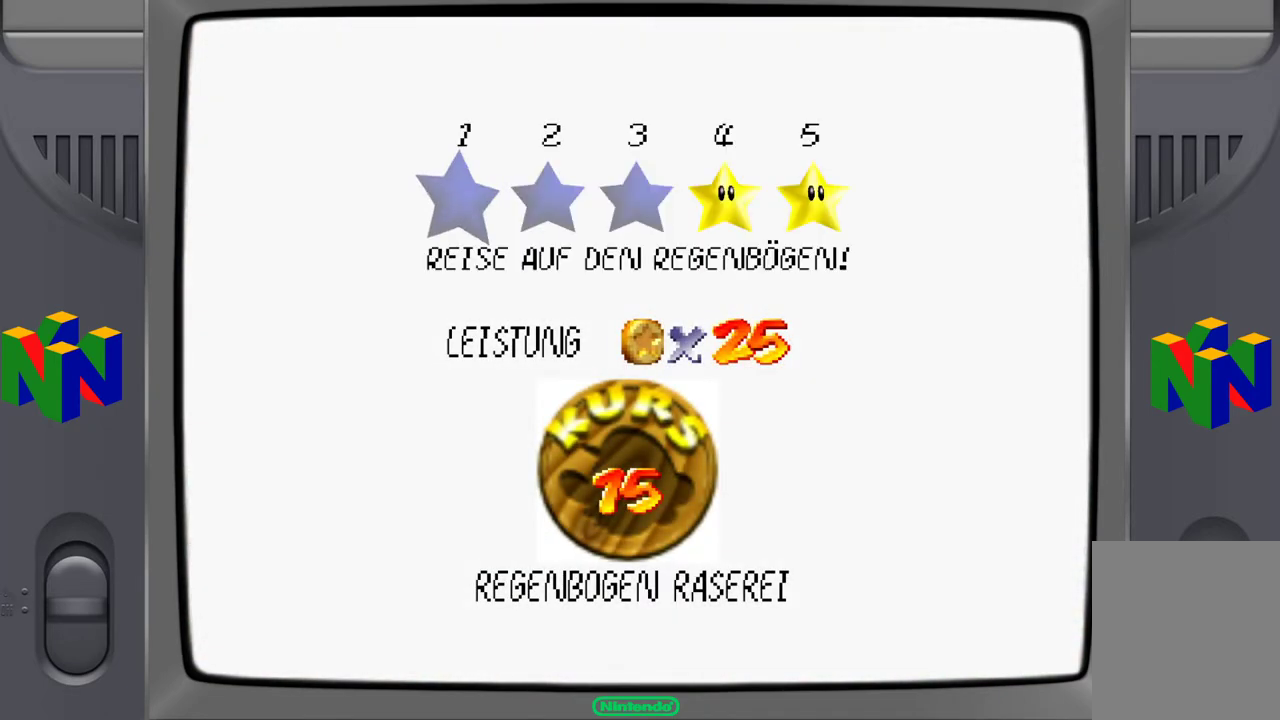
{"buttons": [], "left_stick": "center", "events": [[350, "A", "down"], [483, "A", "up"]]}
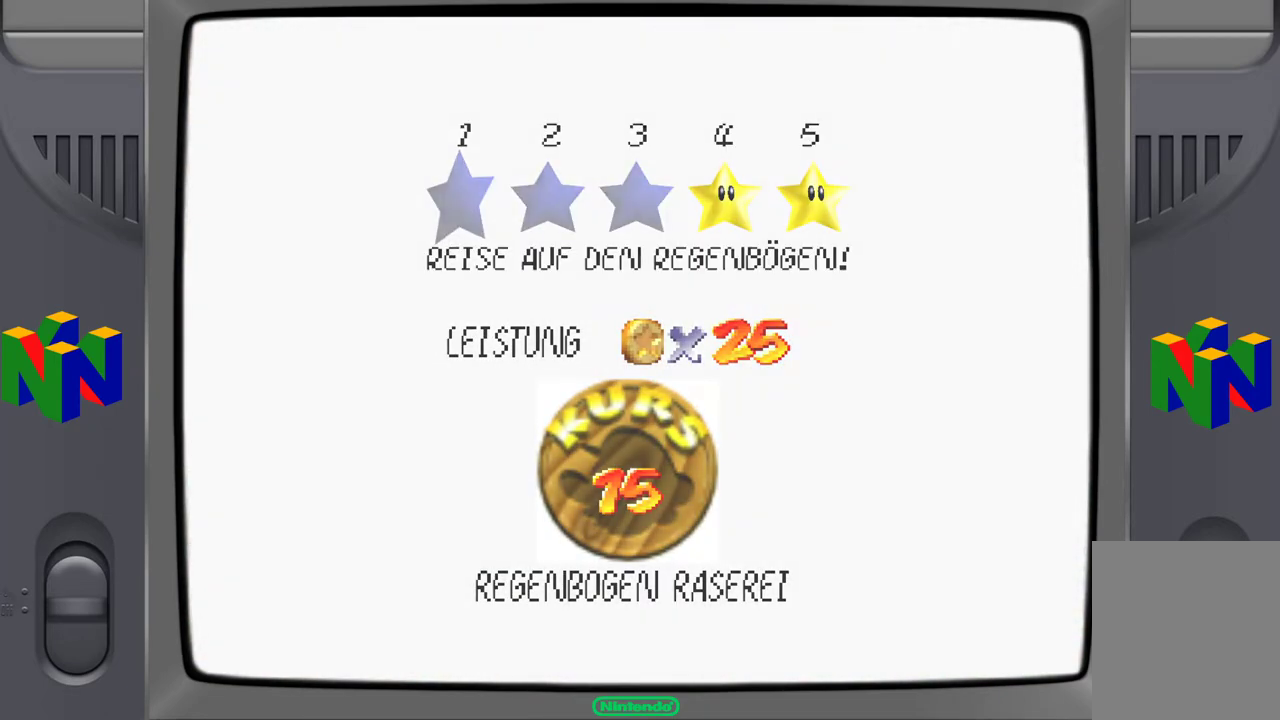
{"buttons": [], "left_stick": "center", "events": []}
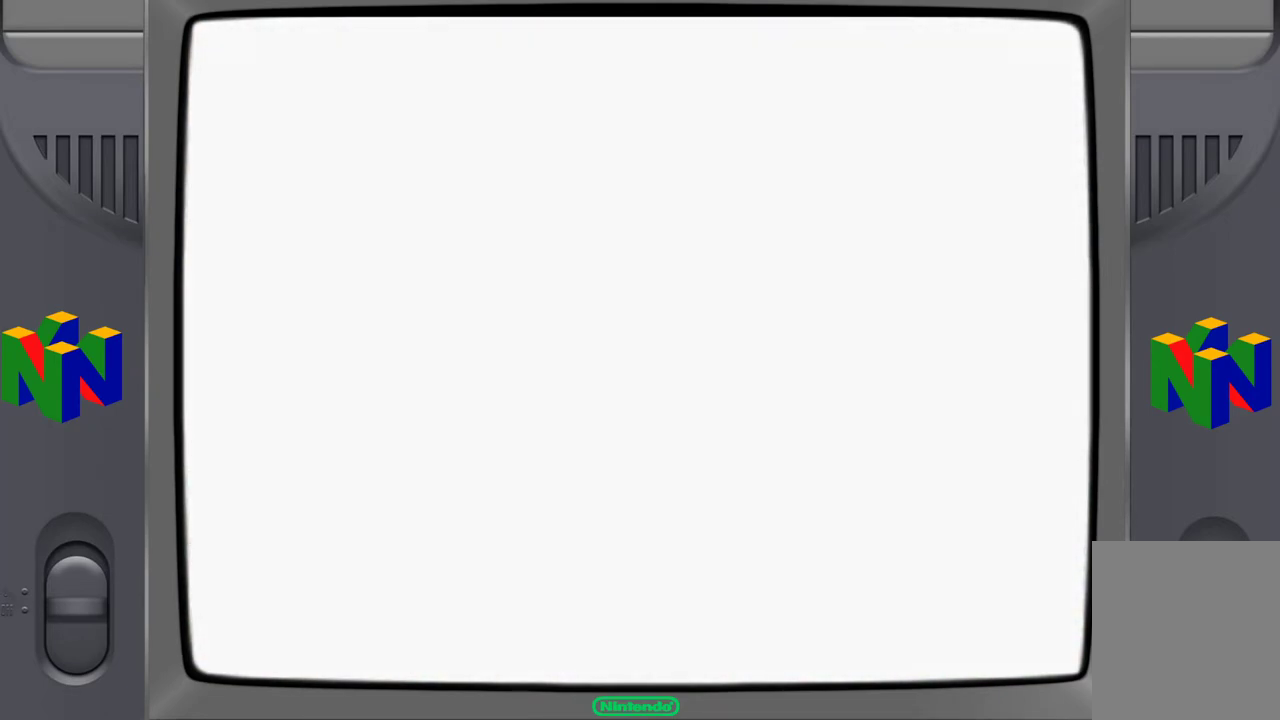
{"buttons": [], "left_stick": "center", "events": []}
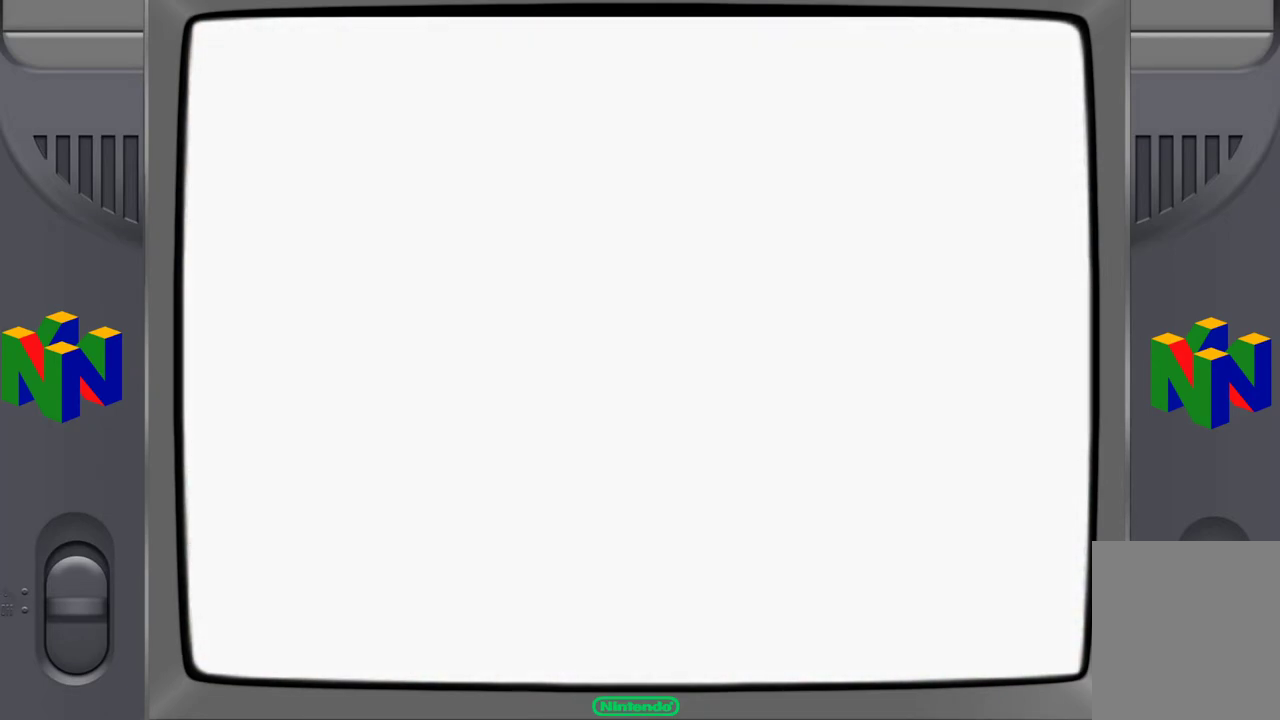
{"buttons": [], "left_stick": "center", "events": []}
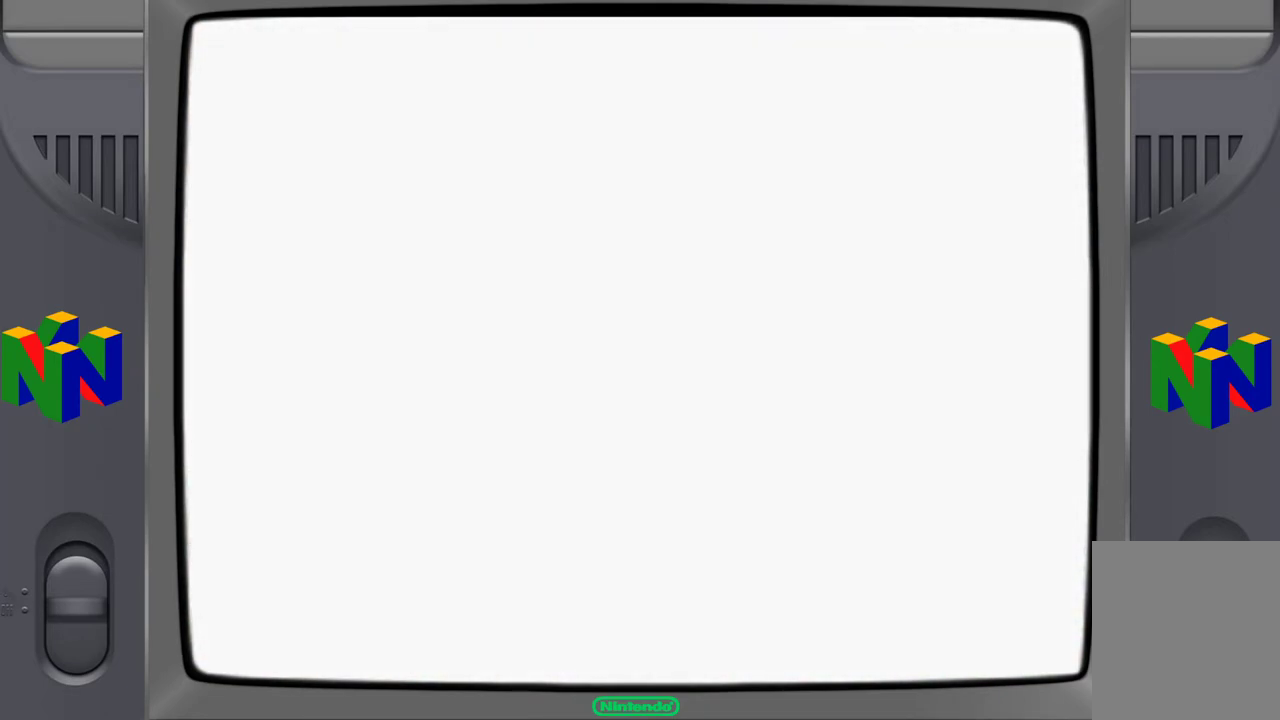
{"buttons": [], "left_stick": "center", "events": []}